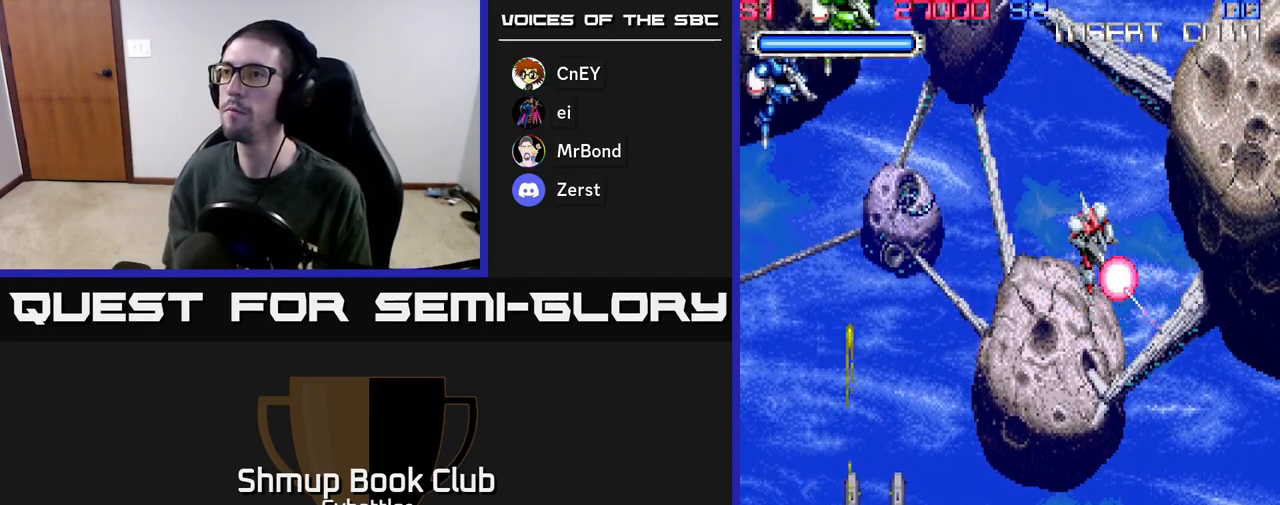
Gameplay with a controller (Xbox layout); each line is a JSON object with the inputs held at the frame after it. "events" lists button and stick changes between this image and that frame as [ms after this image, input, new state], when the widget could be followed in between.
{"buttons": [], "left_stick": "center", "right_stick": "center", "events": [[33, "DPAD_LEFT", "down"], [100, "DPAD_UP", "down"], [183, "DPAD_UP", "up"], [400, "X", "down"], [500, "DPAD_LEFT", "up"], [500, "X", "up"]]}
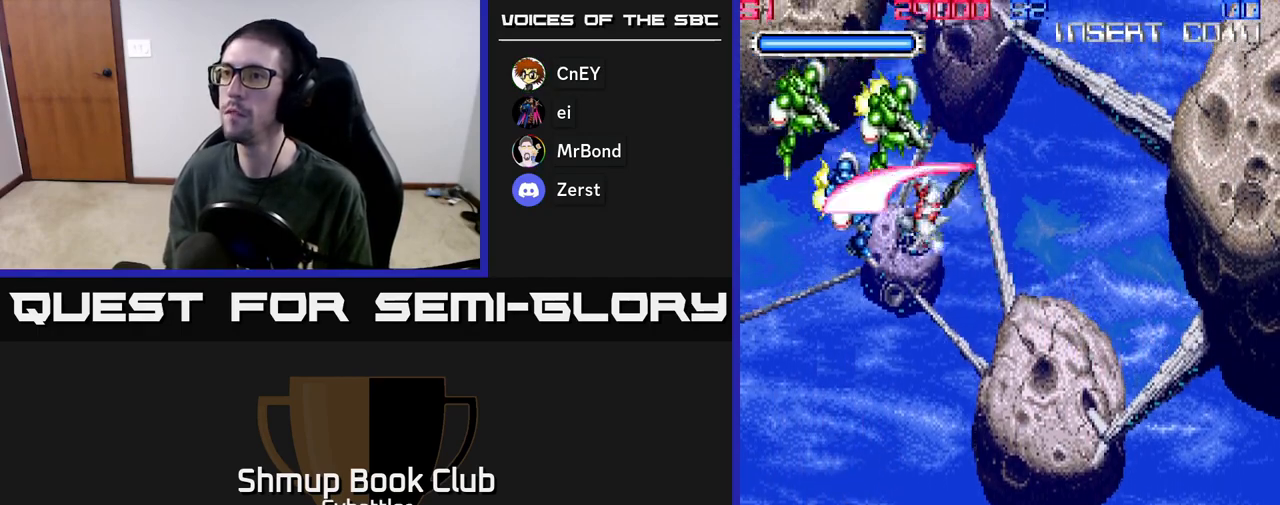
{"buttons": [], "left_stick": "center", "right_stick": "center", "events": [[167, "DPAD_UP", "down"], [200, "DPAD_LEFT", "down"], [217, "X", "down"], [317, "X", "up"], [400, "DPAD_LEFT", "up"], [433, "DPAD_UP", "up"]]}
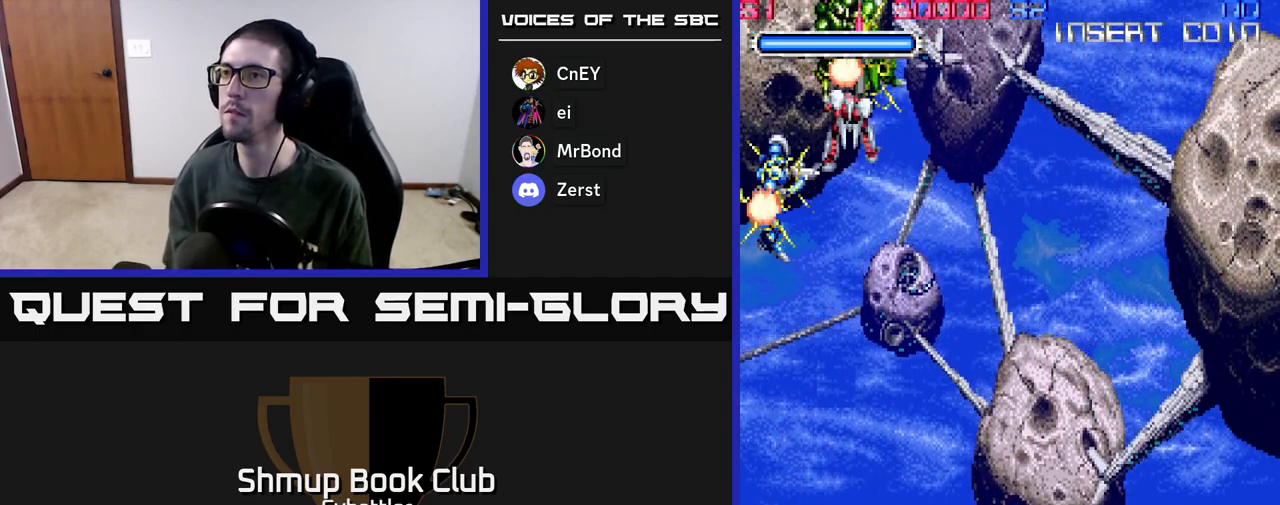
{"buttons": ["DPAD_DOWN", "DPAD_RIGHT"], "left_stick": "center", "right_stick": "center", "events": [[83, "DPAD_RIGHT", "down"], [150, "DPAD_DOWN", "down"]]}
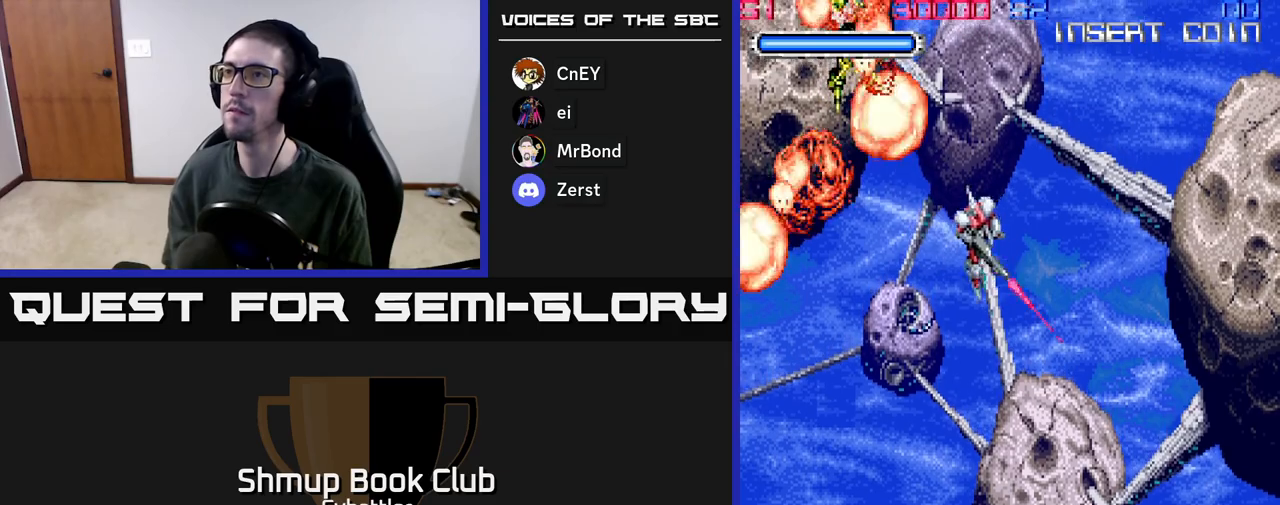
{"buttons": [], "left_stick": "center", "right_stick": "center", "events": [[67, "DPAD_RIGHT", "up"], [83, "DPAD_DOWN", "up"]]}
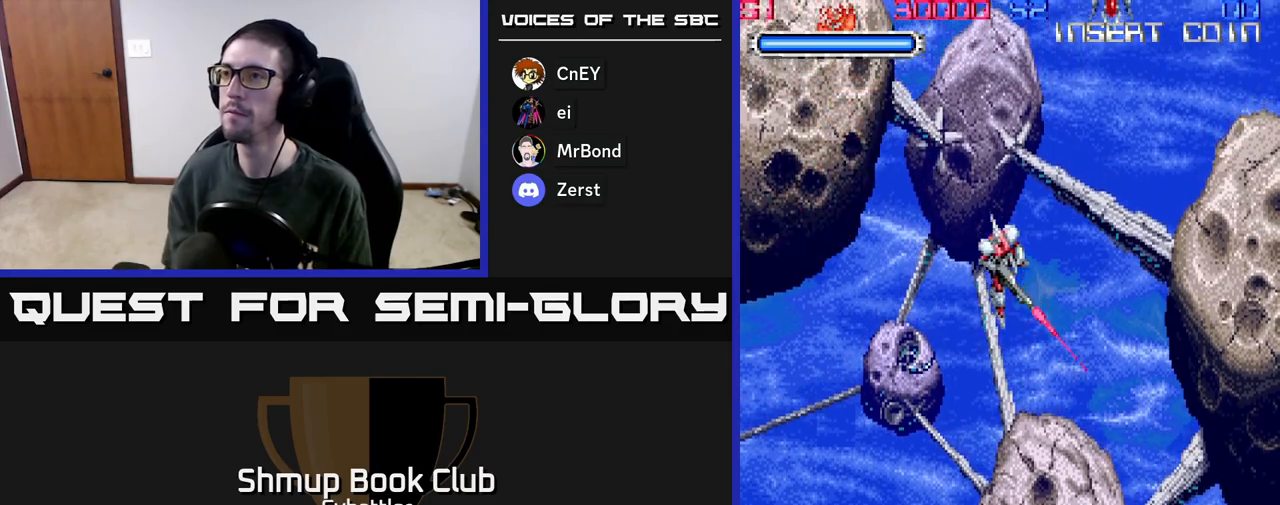
{"buttons": ["X", "DPAD_UP"], "left_stick": "center", "right_stick": "center", "events": [[200, "DPAD_RIGHT", "down"], [350, "DPAD_UP", "down"], [400, "DPAD_RIGHT", "up"], [500, "X", "down"]]}
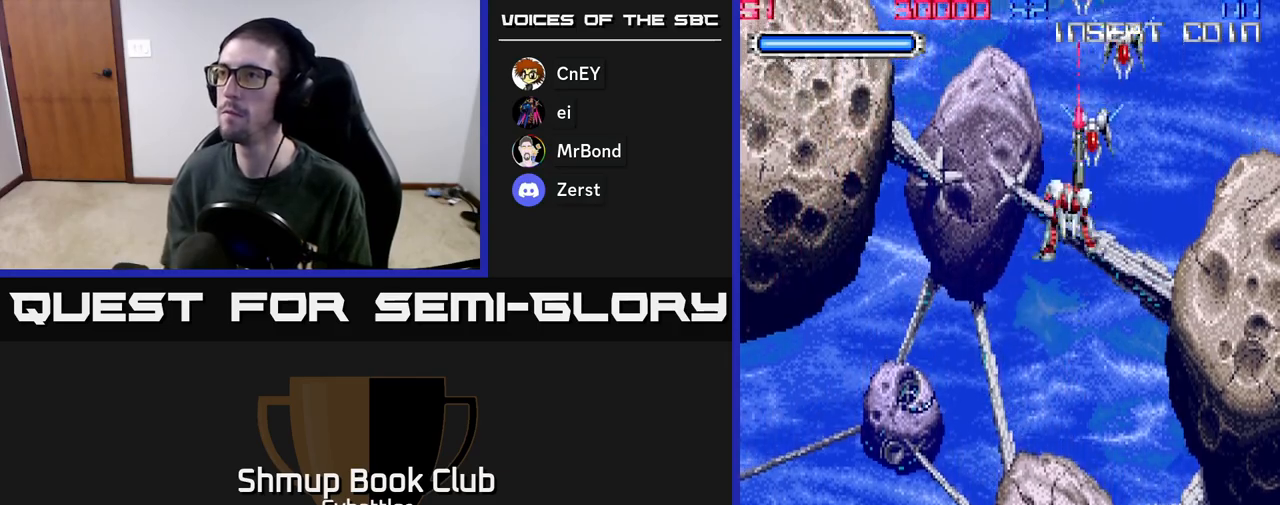
{"buttons": ["DPAD_UP"], "left_stick": "center", "right_stick": "center", "events": [[50, "DPAD_UP", "up"], [67, "X", "up"], [167, "DPAD_DOWN", "down"], [433, "DPAD_RIGHT", "down"], [450, "DPAD_DOWN", "up"], [450, "DPAD_RIGHT", "up"], [467, "DPAD_UP", "down"]]}
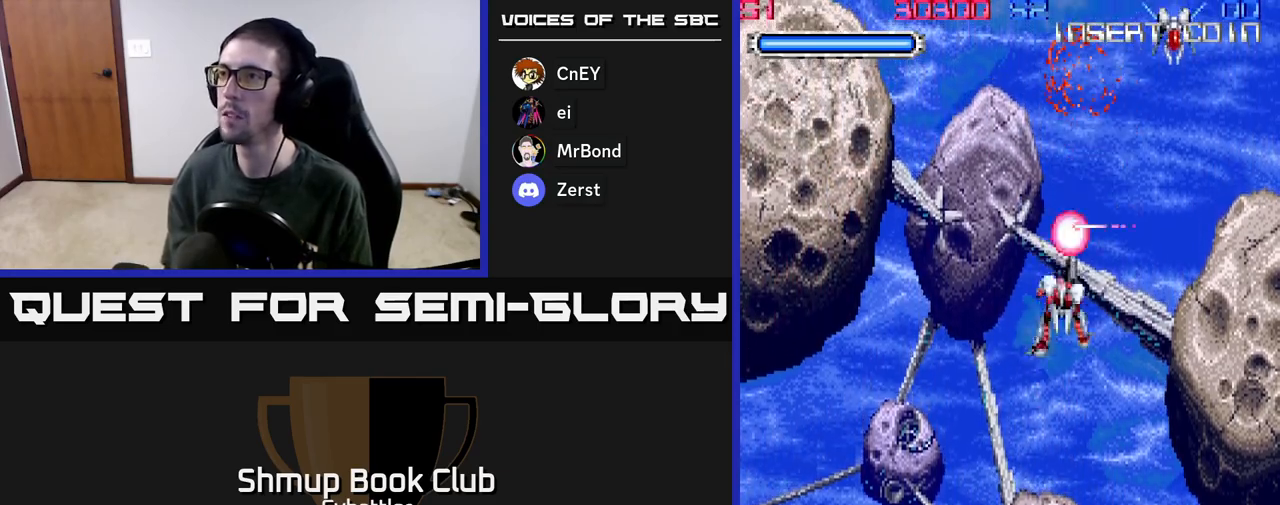
{"buttons": ["A", "DPAD_DOWN"], "left_stick": "center", "right_stick": "center", "events": [[17, "A", "down"], [67, "DPAD_UP", "up"], [100, "DPAD_DOWN", "down"], [117, "DPAD_RIGHT", "down"], [450, "DPAD_RIGHT", "up"]]}
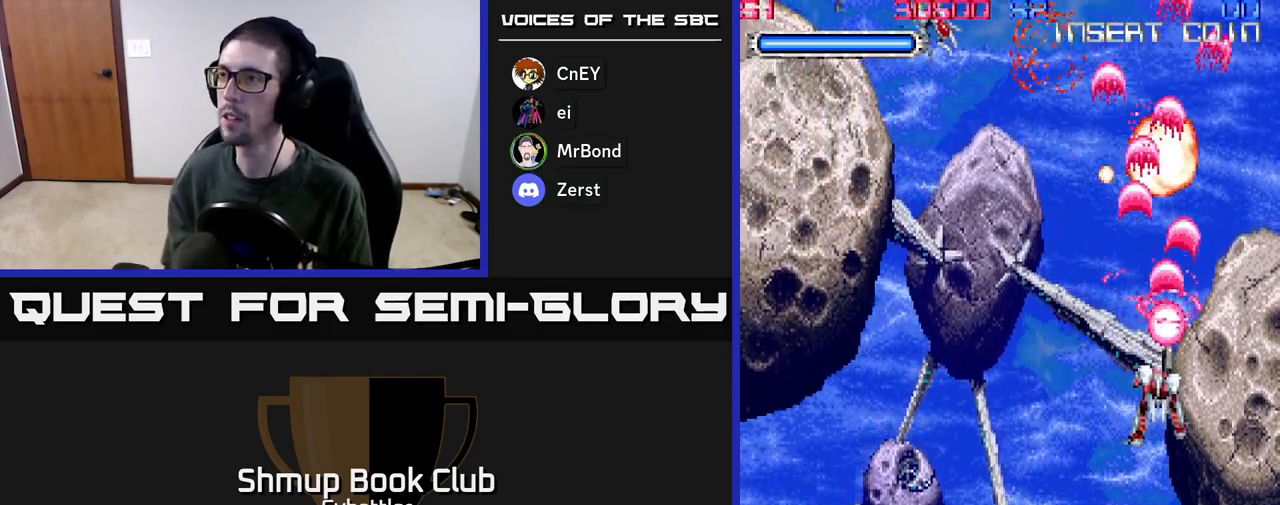
{"buttons": ["A"], "left_stick": "center", "right_stick": "center", "events": [[150, "A", "up"], [150, "DPAD_LEFT", "down"], [217, "DPAD_LEFT", "up"], [233, "DPAD_DOWN", "up"], [300, "DPAD_UP", "down"], [383, "DPAD_LEFT", "down"], [400, "A", "down"], [500, "DPAD_LEFT", "up"], [500, "DPAD_UP", "up"]]}
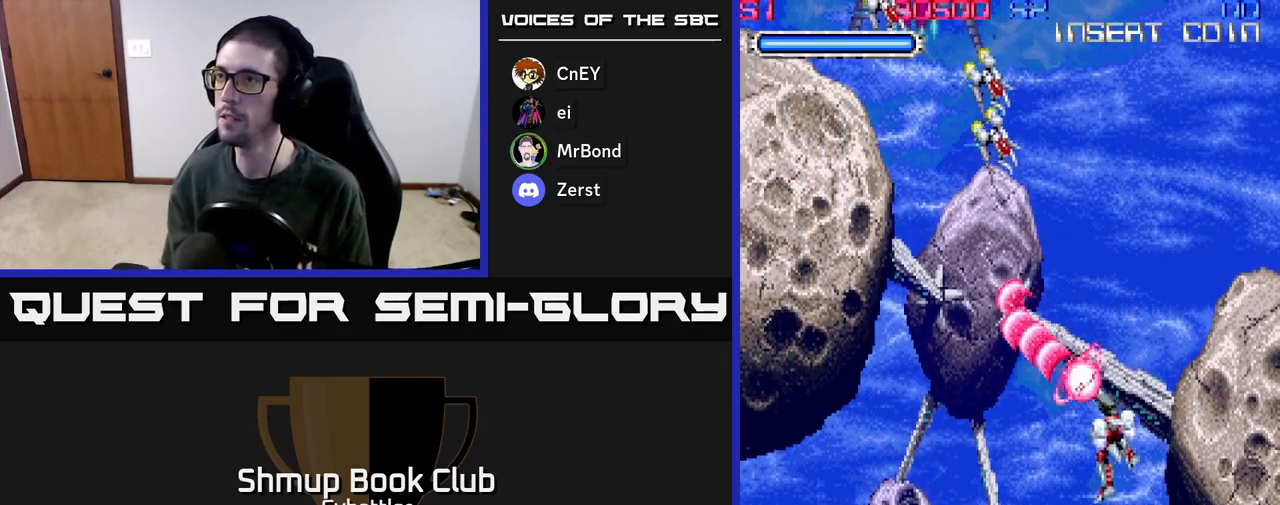
{"buttons": ["A", "DPAD_DOWN"], "left_stick": "center", "right_stick": "center", "events": [[17, "DPAD_RIGHT", "down"], [83, "DPAD_UP", "down"], [183, "DPAD_RIGHT", "up"], [300, "DPAD_RIGHT", "down"], [333, "DPAD_UP", "up"], [400, "DPAD_DOWN", "down"], [400, "DPAD_RIGHT", "up"]]}
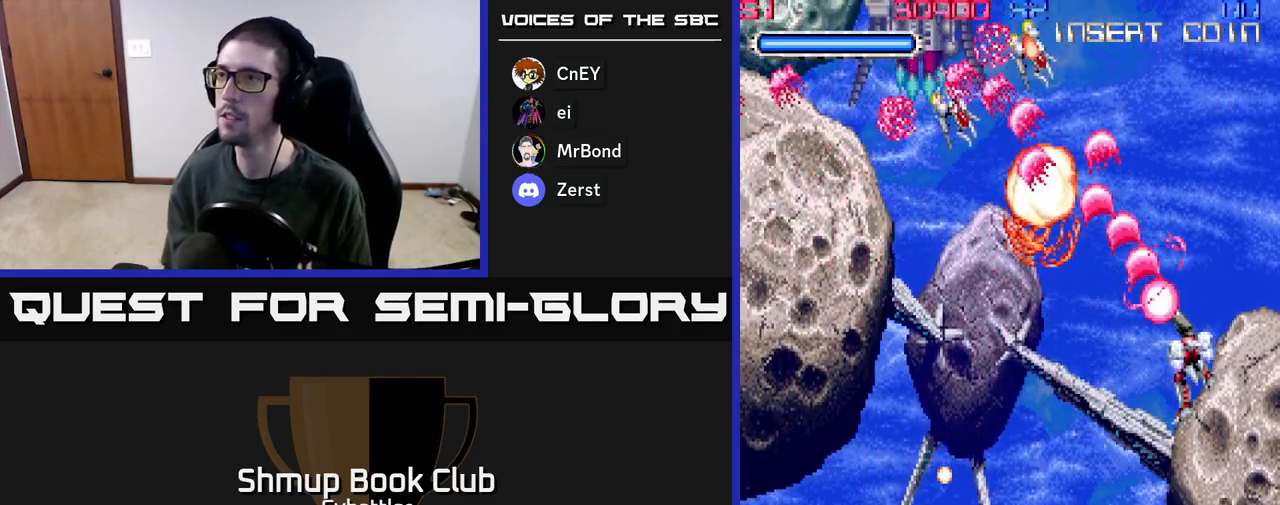
{"buttons": ["DPAD_UP", "DPAD_LEFT"], "left_stick": "center", "right_stick": "center", "events": [[200, "A", "up"], [300, "DPAD_LEFT", "down"], [383, "DPAD_DOWN", "up"], [483, "DPAD_UP", "down"]]}
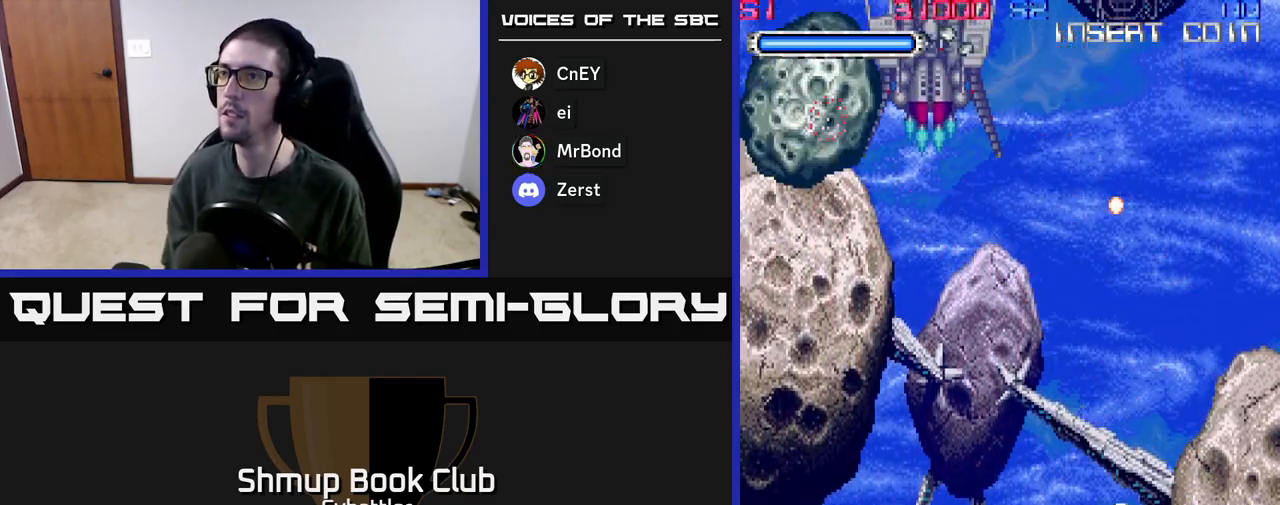
{"buttons": ["A", "DPAD_DOWN"], "left_stick": "center", "right_stick": "center", "events": [[67, "A", "down"], [300, "DPAD_LEFT", "up"], [300, "DPAD_UP", "up"], [350, "DPAD_RIGHT", "down"], [383, "DPAD_DOWN", "down"], [483, "DPAD_RIGHT", "up"]]}
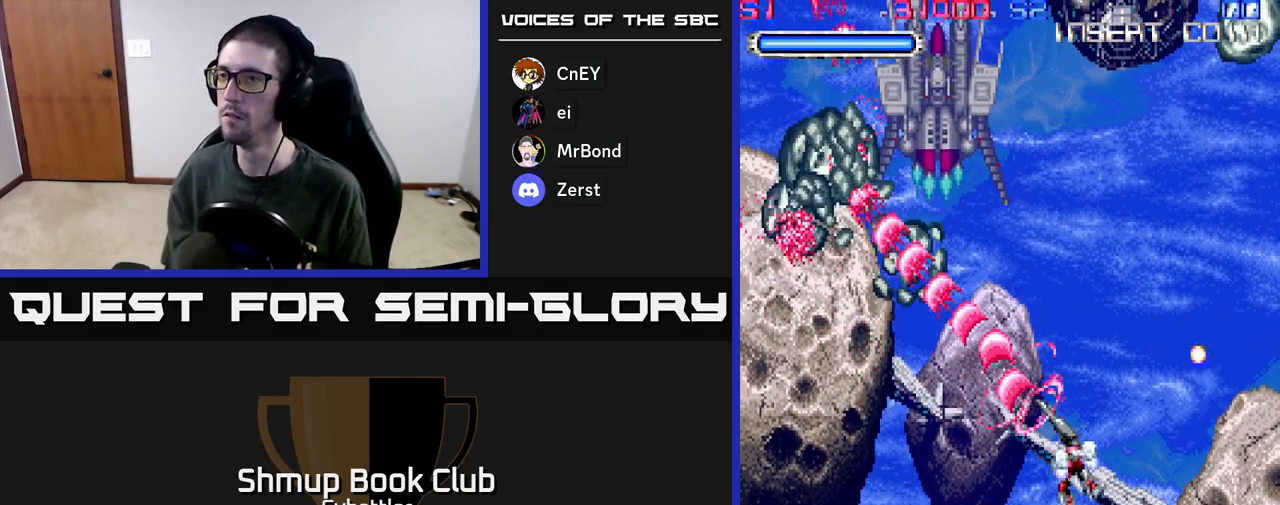
{"buttons": ["DPAD_UP", "DPAD_RIGHT"], "left_stick": "center", "right_stick": "center", "events": [[183, "DPAD_DOWN", "up"], [183, "DPAD_LEFT", "down"], [217, "DPAD_UP", "down"], [317, "DPAD_LEFT", "up"], [350, "A", "up"], [433, "DPAD_RIGHT", "down"]]}
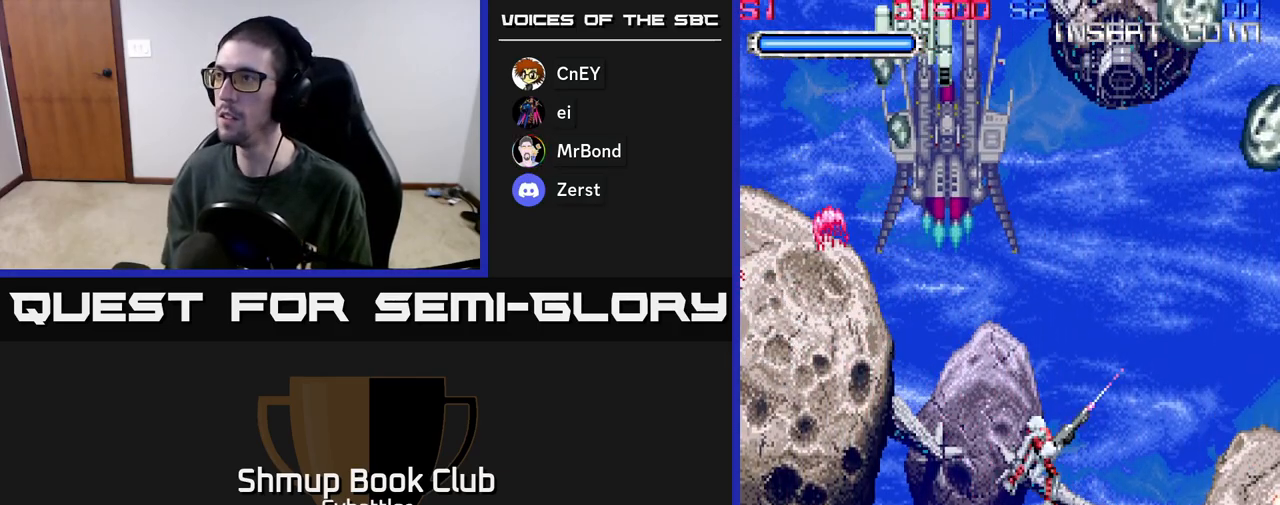
{"buttons": ["DPAD_UP"], "left_stick": "center", "right_stick": "center", "events": [[17, "A", "down"], [150, "DPAD_UP", "up"], [200, "DPAD_DOWN", "down"], [217, "DPAD_RIGHT", "up"], [267, "DPAD_LEFT", "down"], [300, "DPAD_DOWN", "up"], [350, "A", "up"], [467, "DPAD_UP", "down"], [500, "DPAD_LEFT", "up"]]}
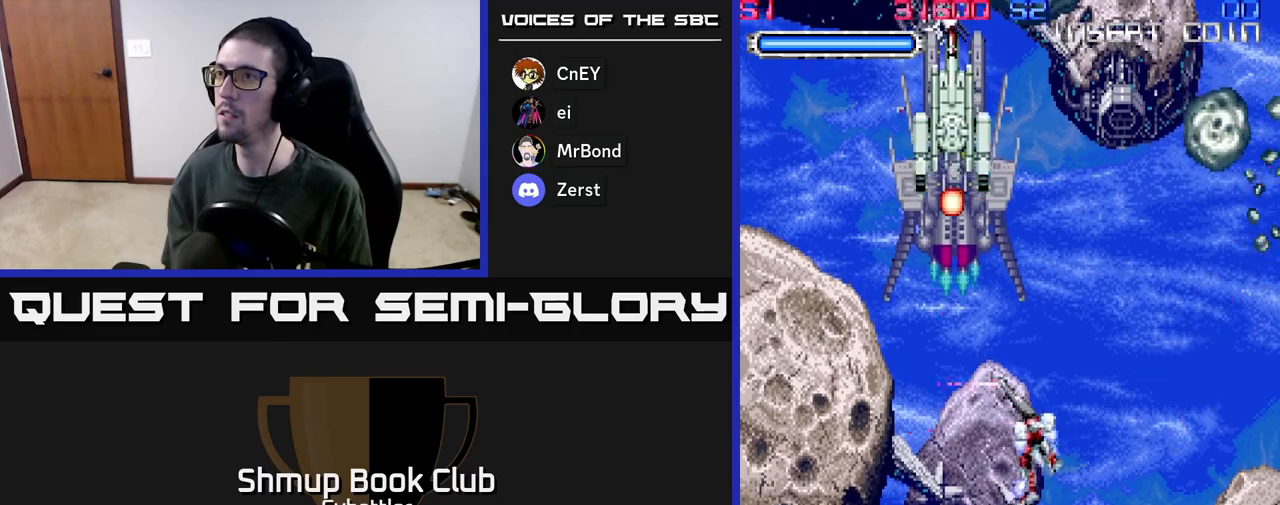
{"buttons": ["A", "DPAD_RIGHT"], "left_stick": "center", "right_stick": "center", "events": [[67, "A", "down"], [133, "DPAD_UP", "up"], [183, "DPAD_DOWN", "down"], [233, "DPAD_RIGHT", "down"], [300, "DPAD_DOWN", "up"]]}
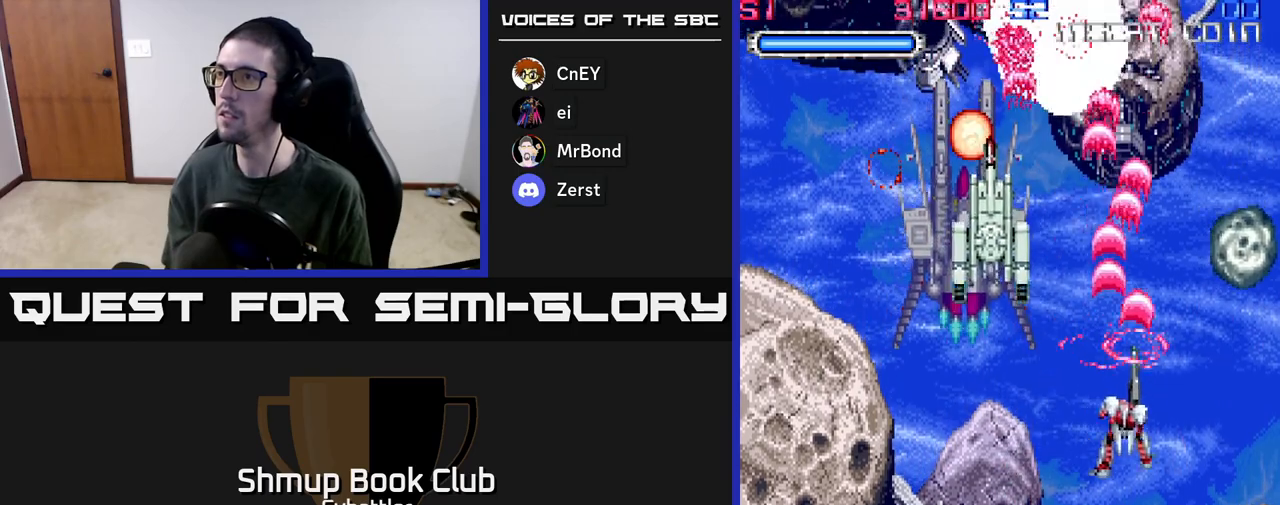
{"buttons": ["A", "DPAD_UP", "DPAD_LEFT"], "left_stick": "center", "right_stick": "center", "events": [[233, "DPAD_DOWN", "down"], [317, "DPAD_RIGHT", "up"], [367, "DPAD_LEFT", "down"], [400, "DPAD_DOWN", "up"], [433, "DPAD_UP", "down"]]}
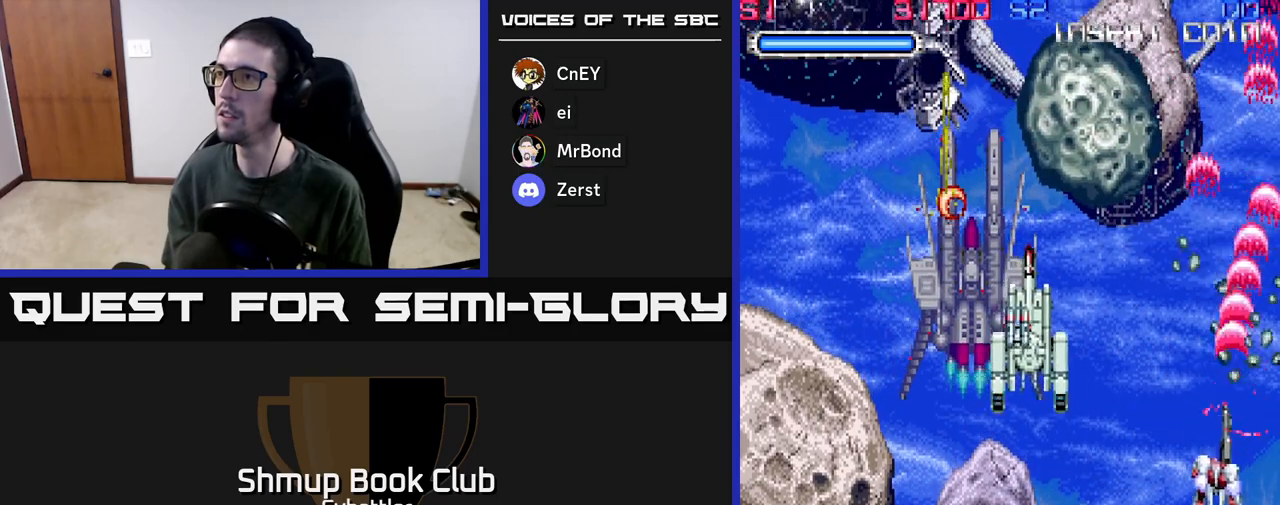
{"buttons": ["A", "DPAD_DOWN"], "left_stick": "center", "right_stick": "center", "events": [[150, "DPAD_UP", "up"], [267, "DPAD_DOWN", "down"], [450, "DPAD_LEFT", "up"]]}
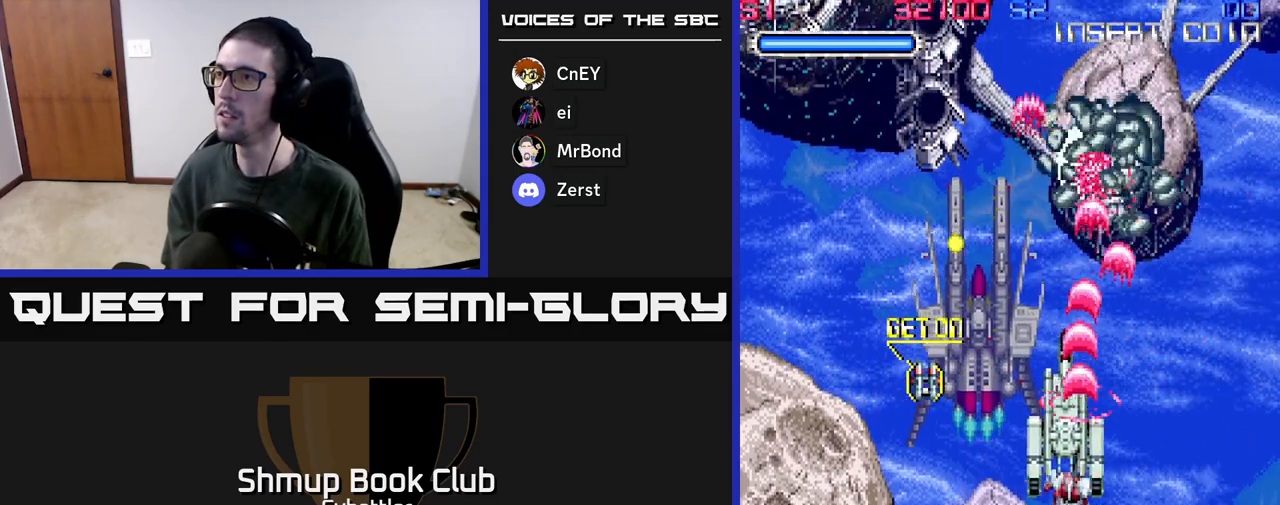
{"buttons": ["DPAD_UP"], "left_stick": "center", "right_stick": "center", "events": [[117, "DPAD_LEFT", "down"], [133, "DPAD_DOWN", "up"], [183, "A", "up"], [200, "DPAD_UP", "down"], [500, "DPAD_LEFT", "up"]]}
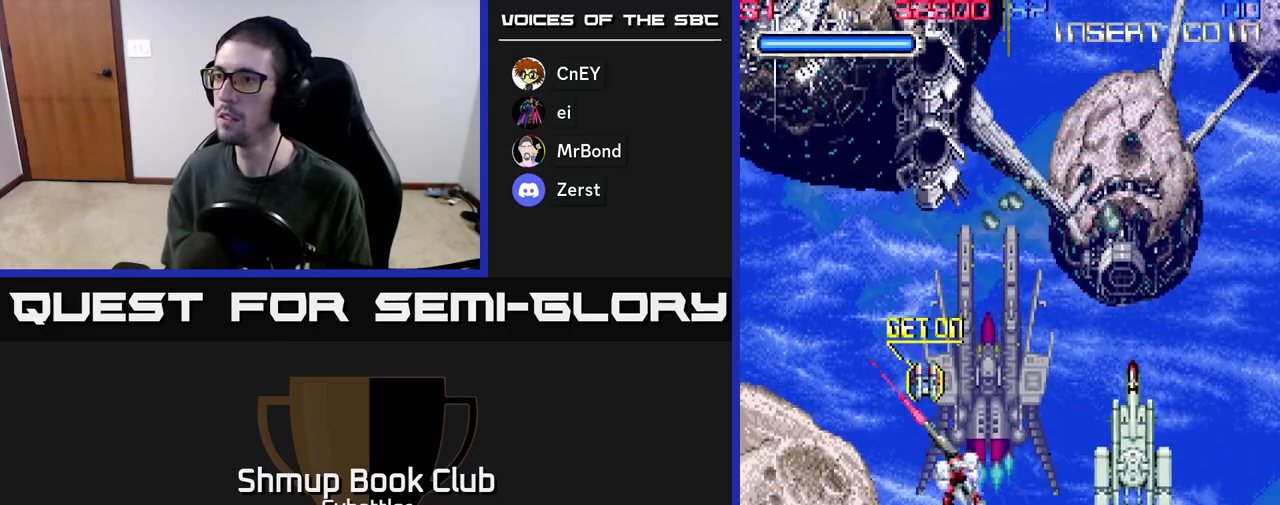
{"buttons": ["DPAD_DOWN"], "left_stick": "center", "right_stick": "center", "events": [[150, "DPAD_LEFT", "down"], [283, "DPAD_UP", "up"], [300, "DPAD_LEFT", "up"], [333, "DPAD_DOWN", "down"]]}
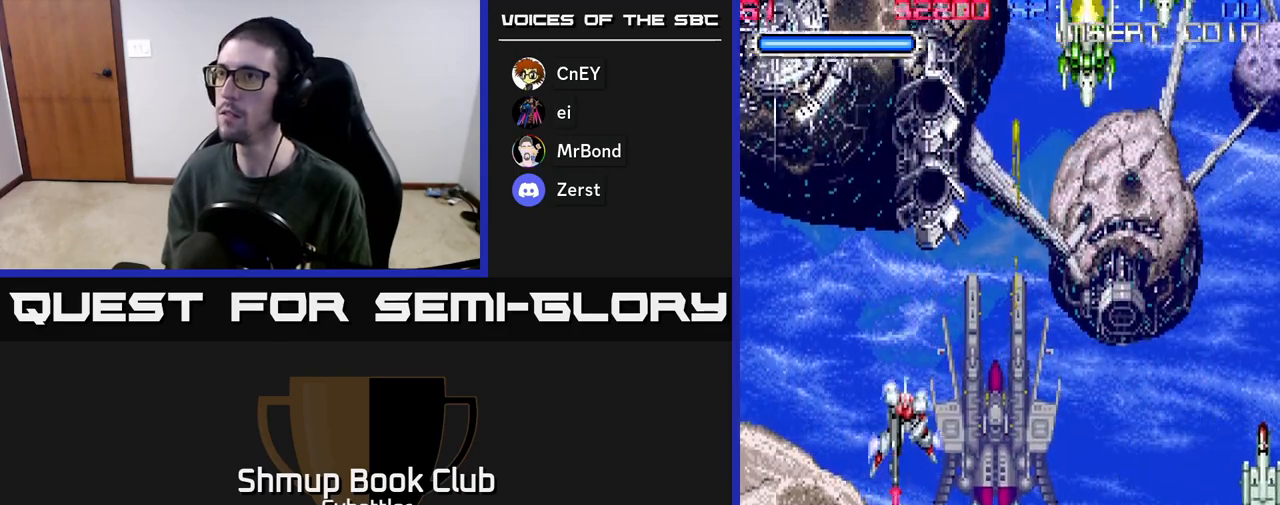
{"buttons": ["DPAD_RIGHT"], "left_stick": "center", "right_stick": "center", "events": [[67, "DPAD_DOWN", "up"], [83, "DPAD_UP", "down"], [150, "A", "down"], [183, "DPAD_RIGHT", "down"], [267, "DPAD_UP", "up"], [333, "A", "up"], [333, "DPAD_DOWN", "down"], [333, "DPAD_RIGHT", "up"], [433, "DPAD_RIGHT", "down"], [450, "DPAD_DOWN", "up"]]}
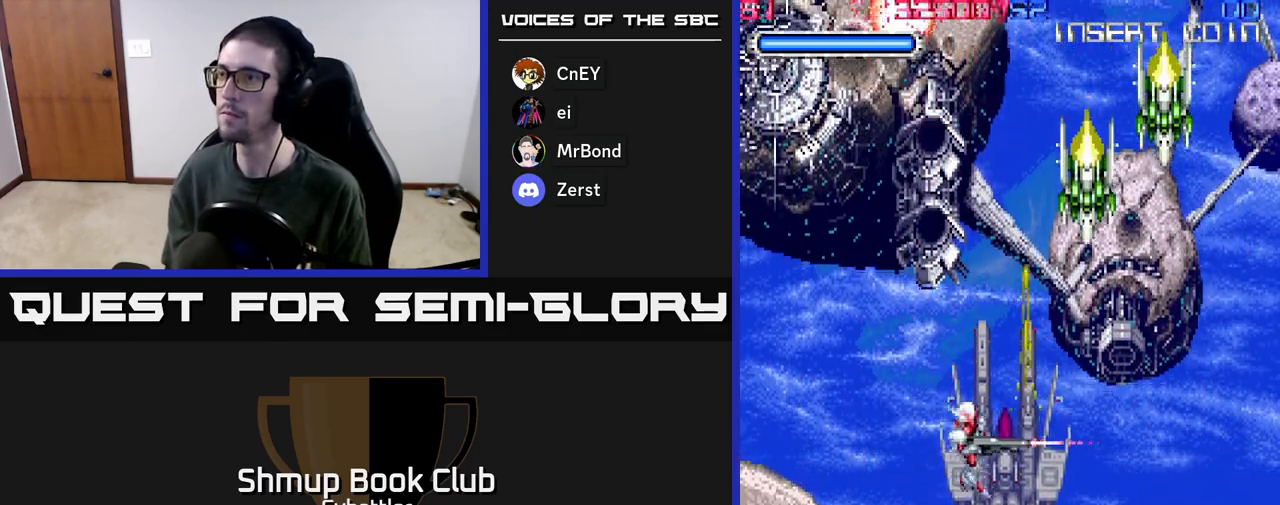
{"buttons": ["DPAD_DOWN"], "left_stick": "center", "right_stick": "center", "events": [[100, "DPAD_DOWN", "down"], [117, "DPAD_RIGHT", "up"], [267, "DPAD_RIGHT", "down"], [467, "DPAD_RIGHT", "up"]]}
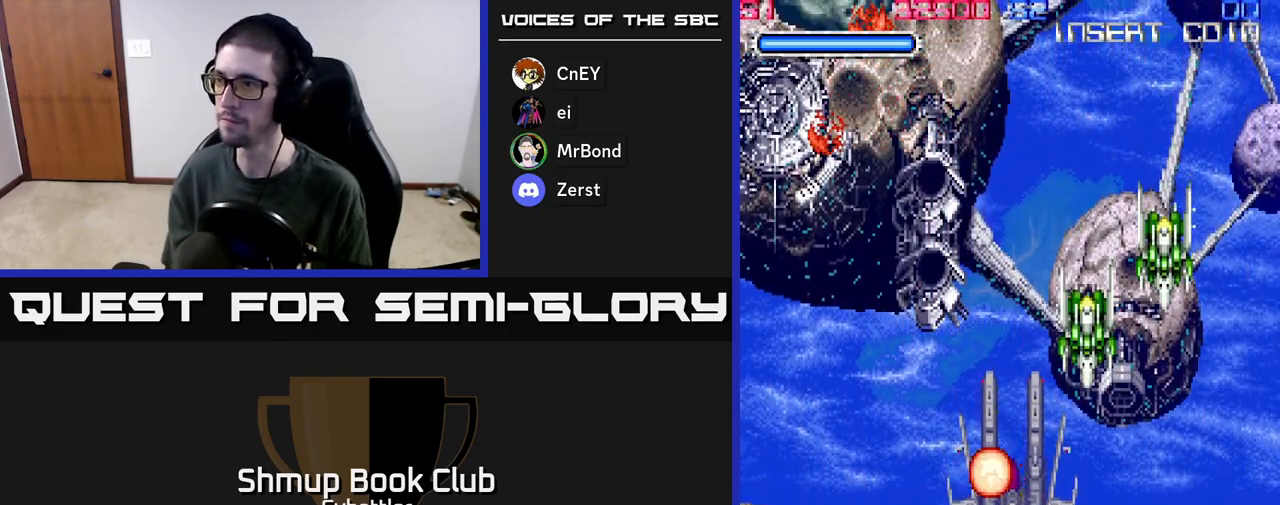
{"buttons": [], "left_stick": "center", "right_stick": "center", "events": [[117, "DPAD_DOWN", "up"], [367, "DPAD_UP", "down"], [417, "DPAD_UP", "up"]]}
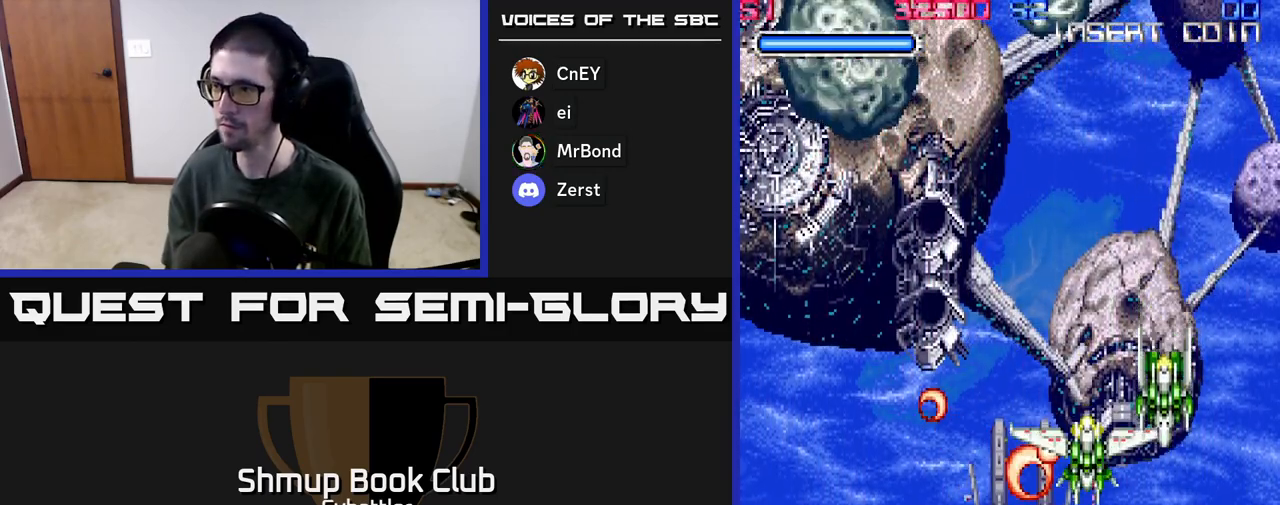
{"buttons": ["DPAD_DOWN"], "left_stick": "center", "right_stick": "center", "events": [[83, "DPAD_RIGHT", "down"], [167, "DPAD_UP", "down"], [183, "DPAD_RIGHT", "up"], [283, "X", "down"], [350, "X", "up"], [383, "DPAD_UP", "up"], [433, "DPAD_DOWN", "down"]]}
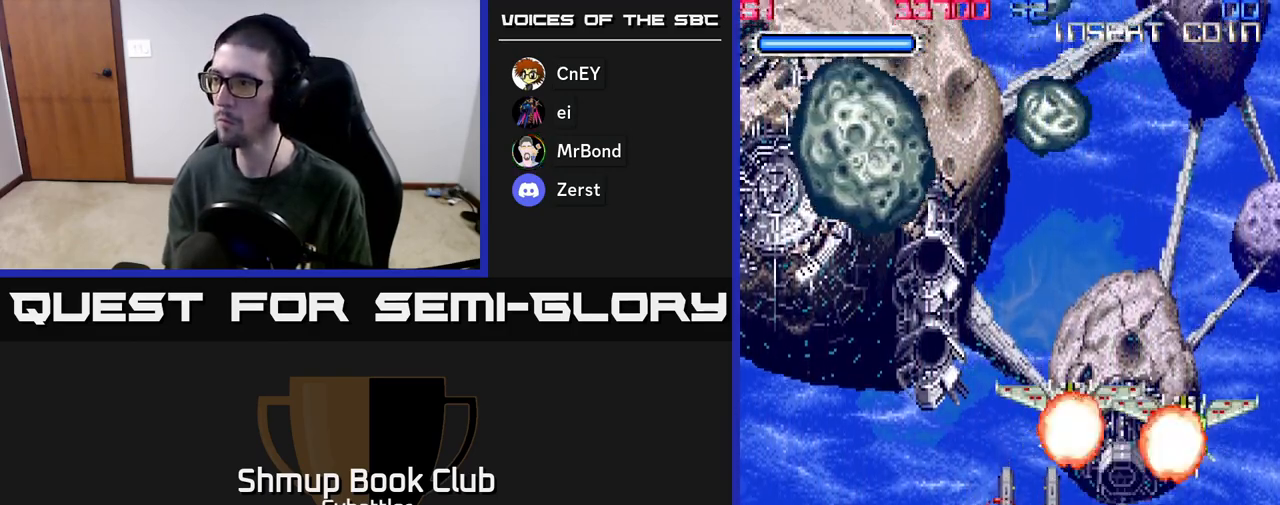
{"buttons": ["A", "DPAD_UP"], "left_stick": "center", "right_stick": "center", "events": [[100, "DPAD_LEFT", "down"], [133, "DPAD_DOWN", "up"], [317, "DPAD_UP", "down"], [433, "DPAD_LEFT", "up"], [500, "A", "down"]]}
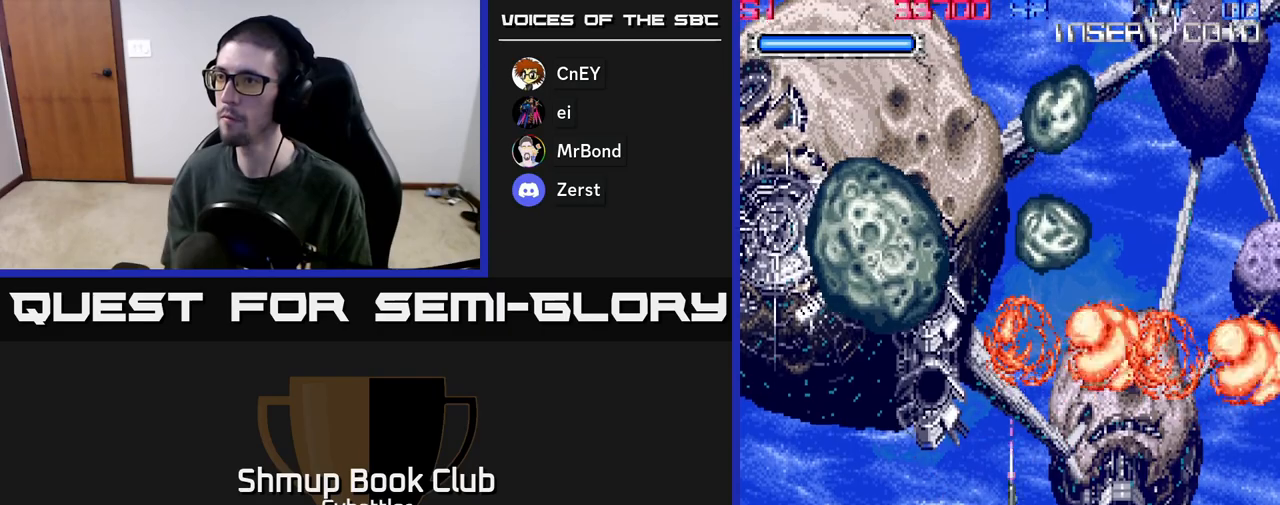
{"buttons": ["A", "DPAD_LEFT"], "left_stick": "center", "right_stick": "center", "events": [[100, "DPAD_RIGHT", "down"], [100, "DPAD_UP", "up"], [150, "DPAD_DOWN", "down"], [300, "DPAD_RIGHT", "up"], [350, "DPAD_LEFT", "down"], [417, "DPAD_DOWN", "up"]]}
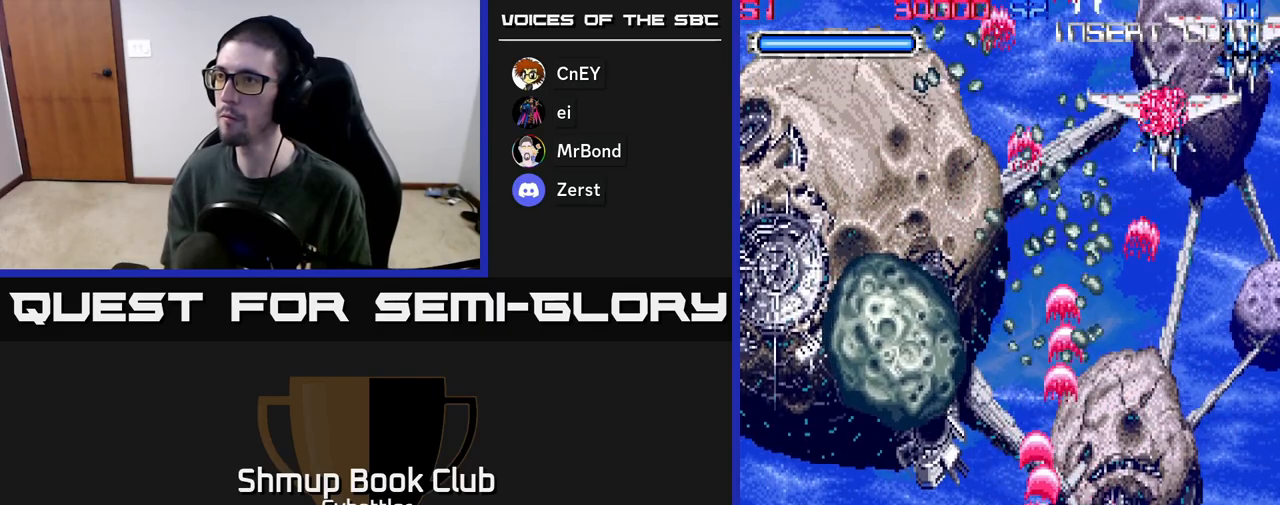
{"buttons": ["DPAD_UP", "DPAD_RIGHT"], "left_stick": "center", "right_stick": "center", "events": [[283, "DPAD_LEFT", "up"], [300, "DPAD_DOWN", "down"], [317, "DPAD_DOWN", "up"], [317, "DPAD_RIGHT", "down"], [333, "A", "up"], [383, "DPAD_UP", "down"]]}
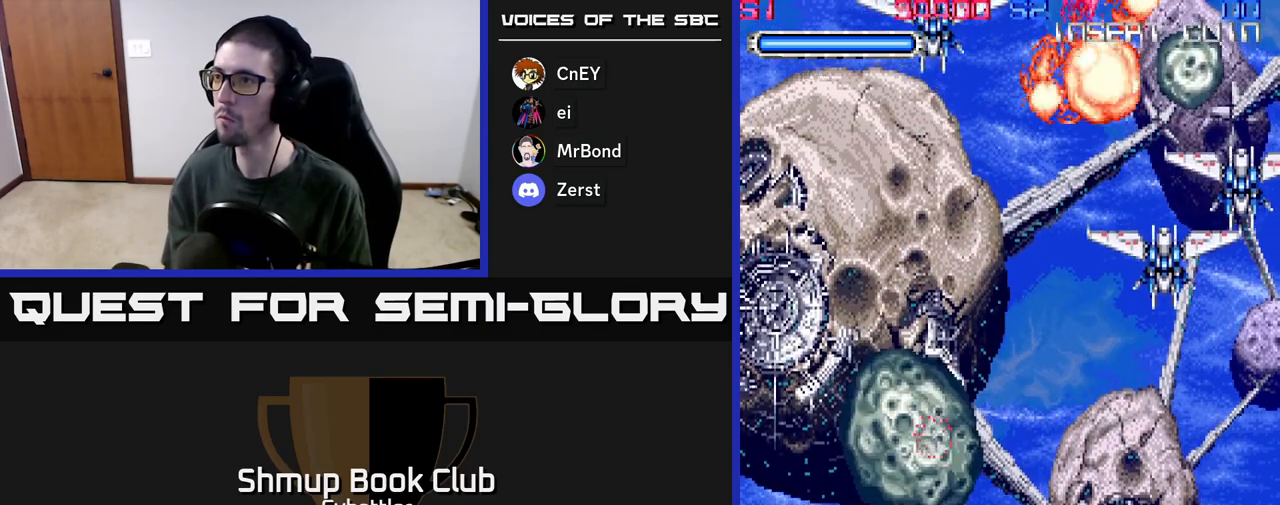
{"buttons": ["DPAD_UP"], "left_stick": "center", "right_stick": "center", "events": [[150, "DPAD_UP", "up"], [433, "DPAD_UP", "down"], [500, "DPAD_RIGHT", "up"]]}
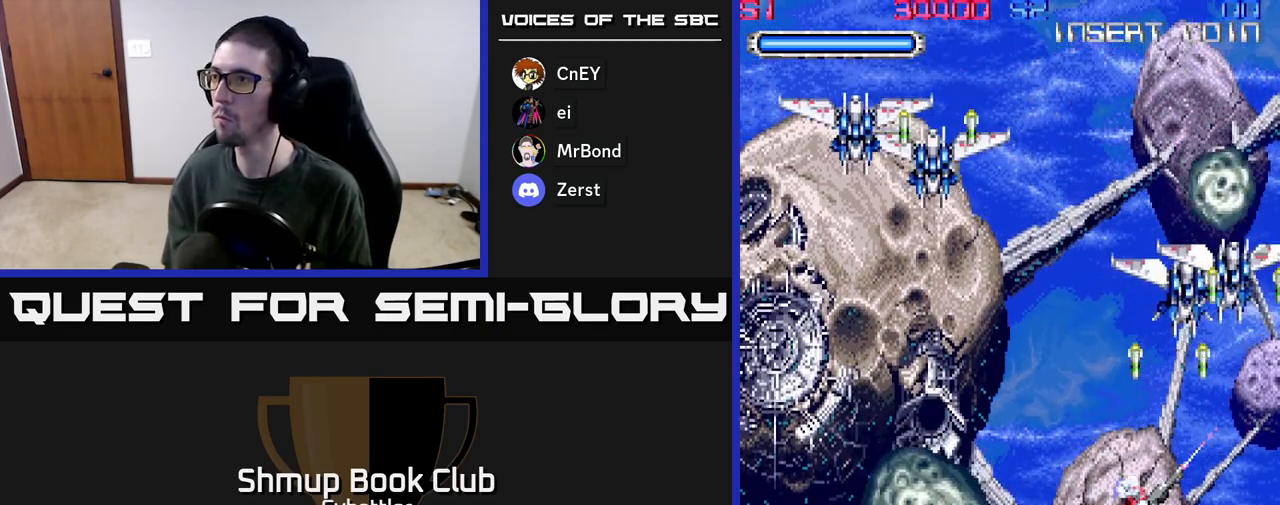
{"buttons": ["DPAD_UP"], "left_stick": "center", "right_stick": "center", "events": [[67, "DPAD_RIGHT", "down"], [100, "X", "down"], [117, "DPAD_UP", "up"], [183, "DPAD_DOWN", "down"], [183, "X", "up"], [267, "DPAD_RIGHT", "up"], [417, "DPAD_DOWN", "up"], [433, "DPAD_UP", "down"]]}
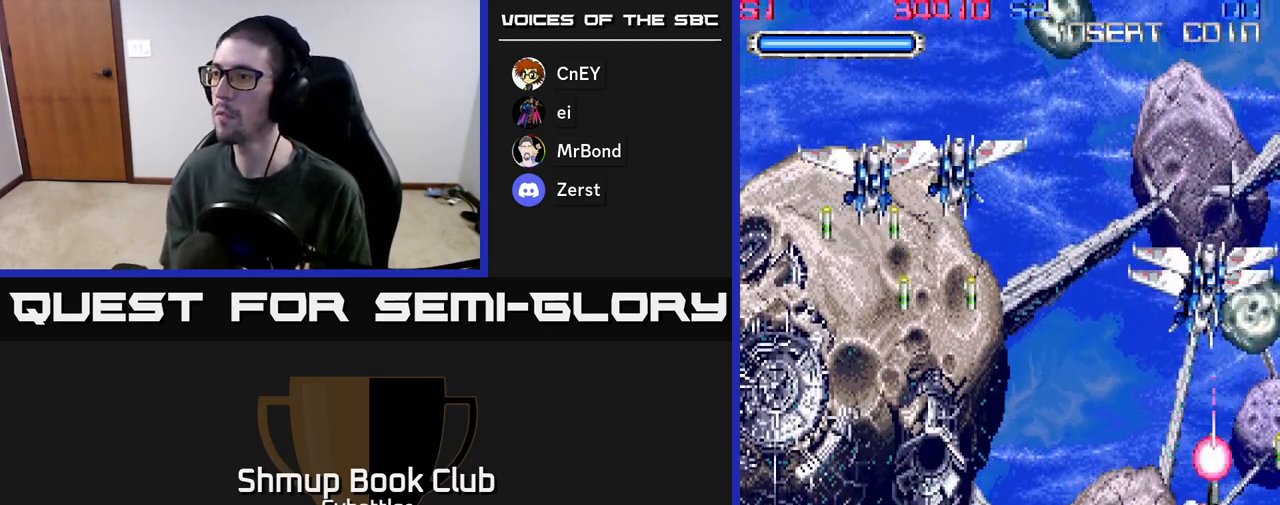
{"buttons": ["DPAD_UP"], "left_stick": "center", "right_stick": "center", "events": [[67, "X", "down"], [150, "X", "up"], [250, "X", "down"], [317, "X", "up"], [367, "X", "down"], [450, "X", "up"]]}
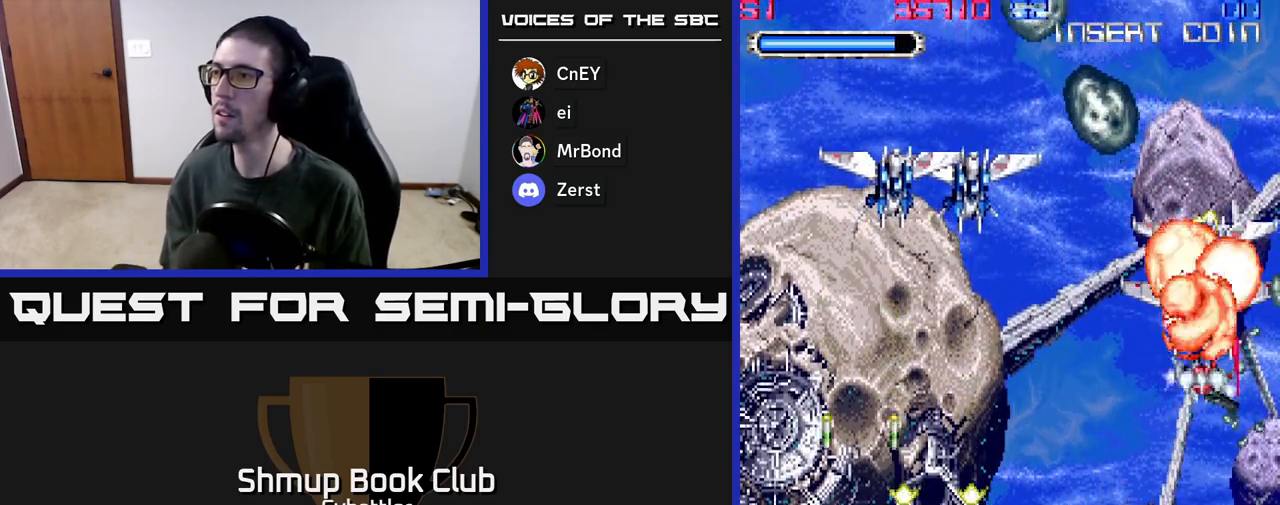
{"buttons": ["DPAD_LEFT"], "left_stick": "center", "right_stick": "center", "events": [[17, "X", "down"], [83, "DPAD_LEFT", "down"], [100, "X", "up"], [133, "DPAD_UP", "up"], [317, "DPAD_UP", "down"], [400, "X", "down"], [467, "DPAD_UP", "up"], [500, "X", "up"]]}
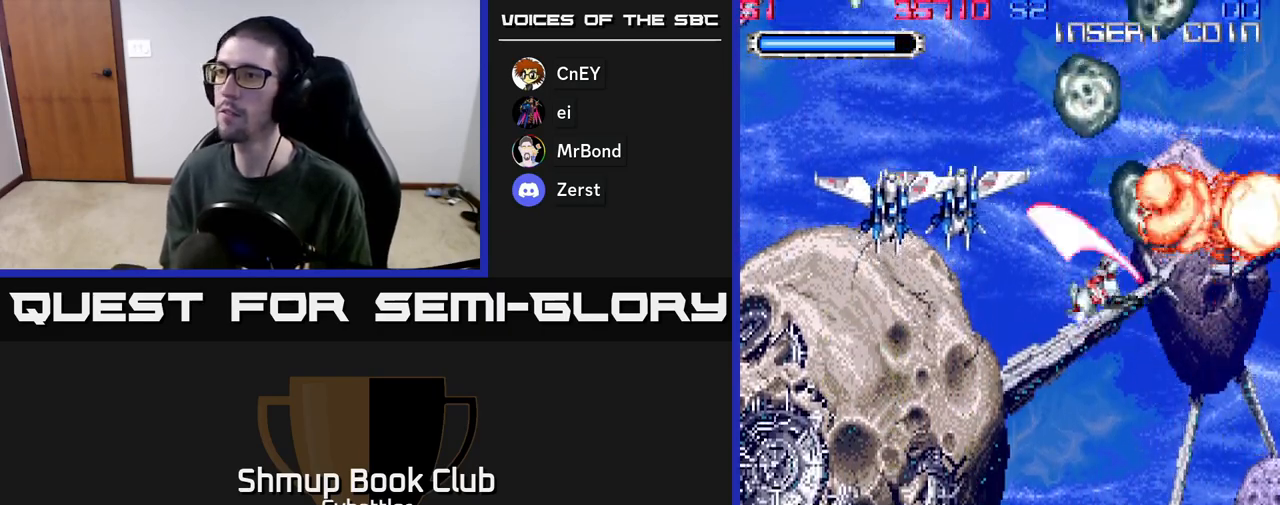
{"buttons": [], "left_stick": "center", "right_stick": "center", "events": [[83, "X", "down"], [167, "X", "up"], [233, "X", "down"], [333, "X", "up"], [350, "DPAD_LEFT", "up"]]}